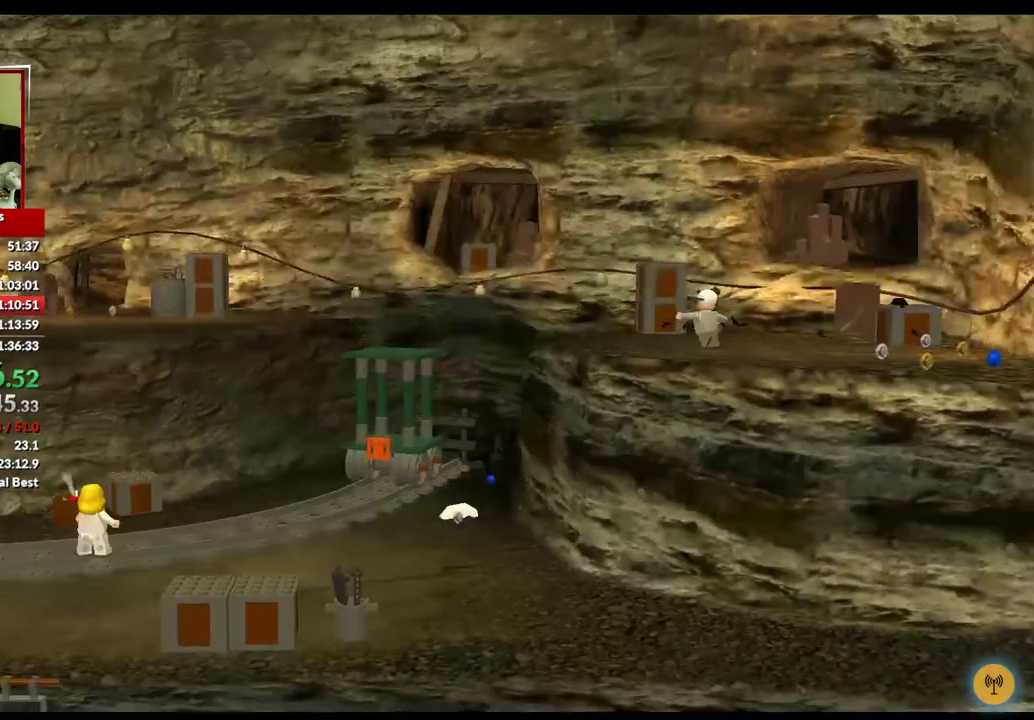
Gameplay with a controller (Xbox layout); each line is a JSON object with the inputs held at the frame after it. "events" lists button and stick changes between this image and that frame as [ms after this image, input, new state], when the widget could be followed in between.
{"buttons": [], "left_stick": "left", "right_stick": "center", "events": [[267, "left_stick", "left"], [317, "Y", "down"], [400, "Y", "up"]]}
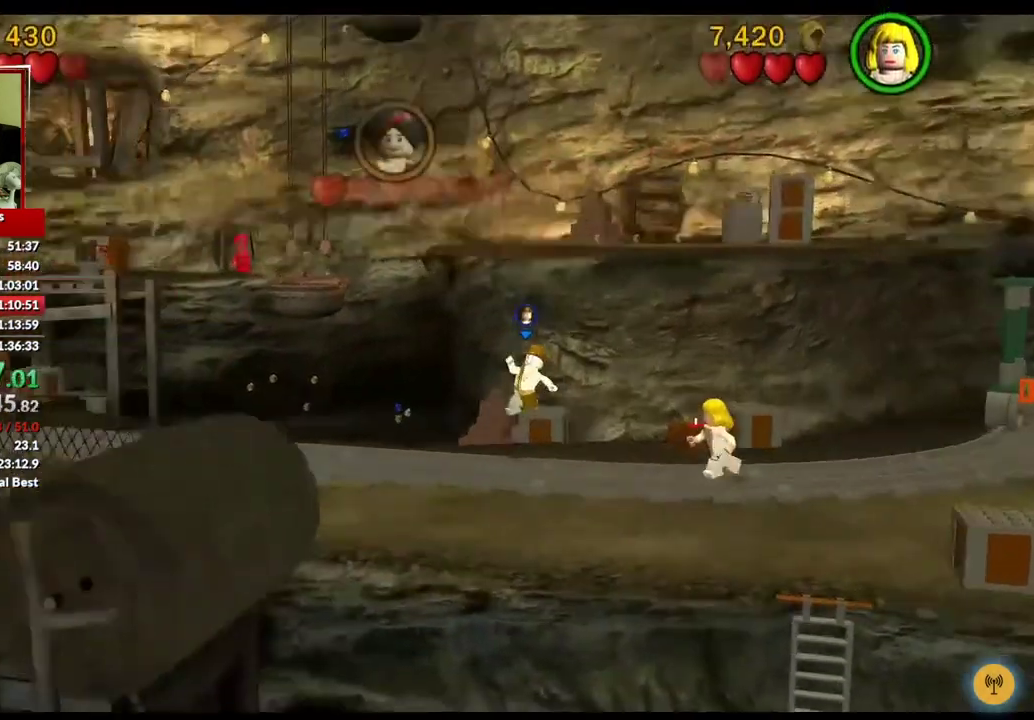
{"buttons": ["Y"], "left_stick": "left", "right_stick": "center", "events": [[100, "Y", "down"], [217, "Y", "up"], [483, "Y", "down"]]}
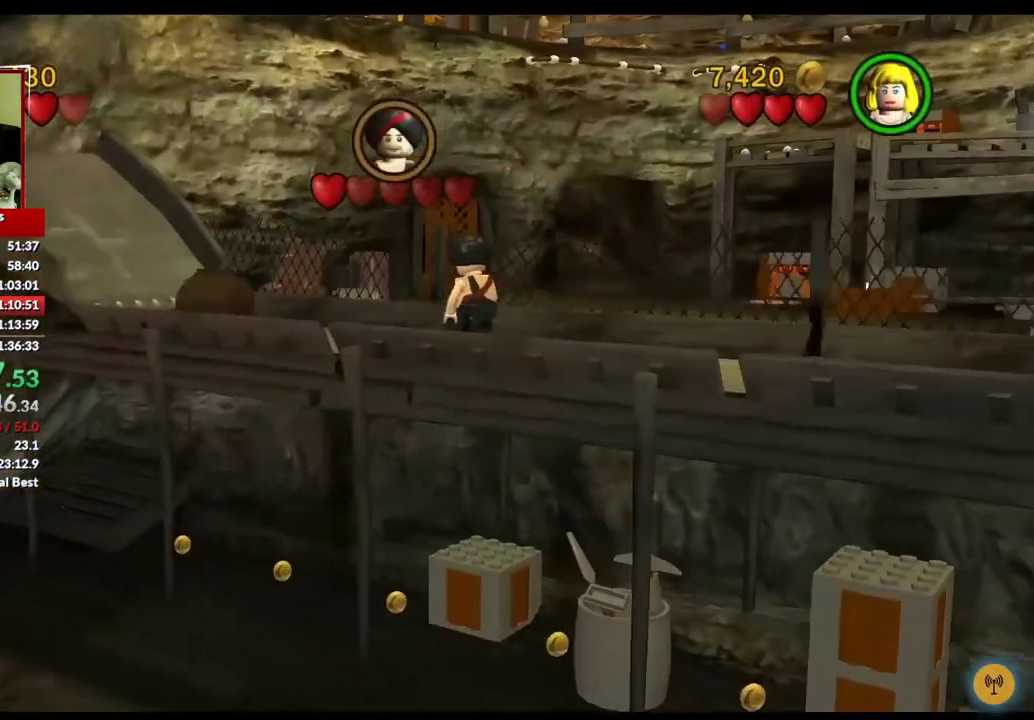
{"buttons": [], "left_stick": "left", "right_stick": "center", "events": [[83, "Y", "up"], [317, "Y", "down"], [450, "Y", "up"]]}
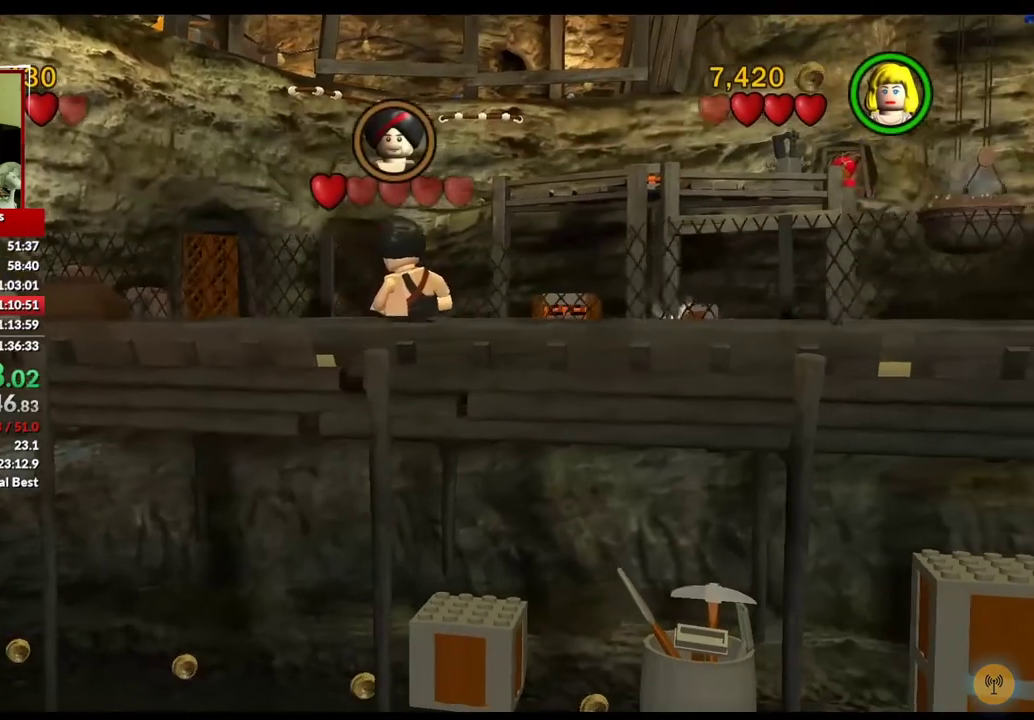
{"buttons": [], "left_stick": "left", "right_stick": "center", "events": [[183, "Y", "down"], [317, "Y", "up"]]}
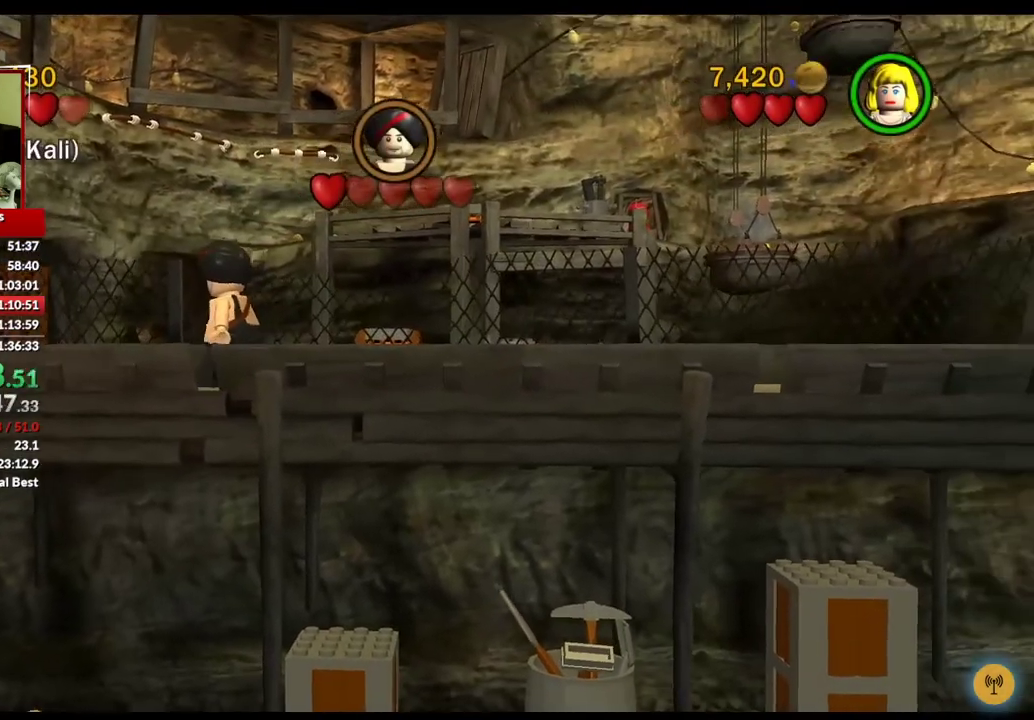
{"buttons": ["Y"], "left_stick": "left", "right_stick": "center", "events": [[33, "Y", "down"], [167, "Y", "up"], [383, "Y", "down"]]}
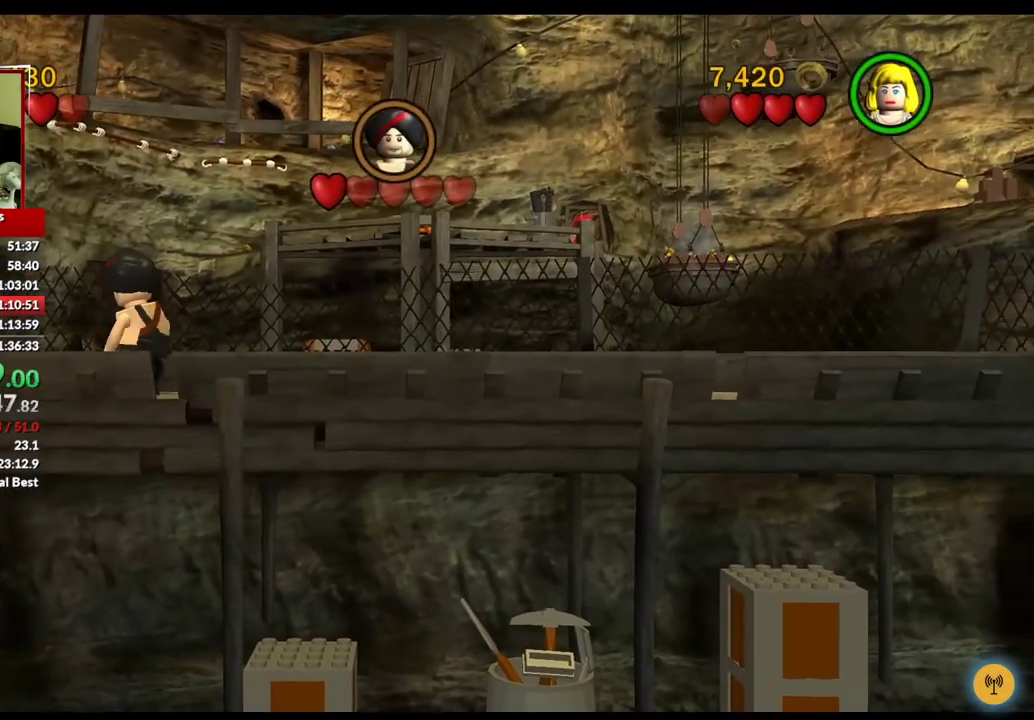
{"buttons": [], "left_stick": "left", "right_stick": "center", "events": [[17, "Y", "up"], [250, "Y", "down"], [400, "Y", "up"]]}
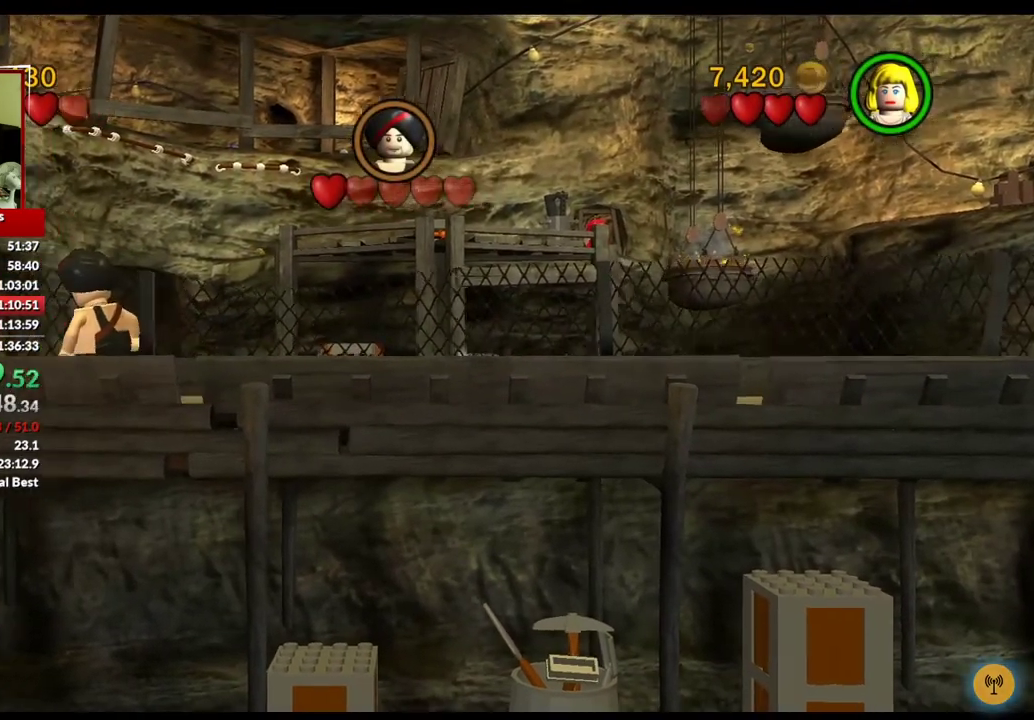
{"buttons": ["Y"], "left_stick": "left", "right_stick": "center", "events": [[100, "Y", "down"], [233, "Y", "up"], [483, "Y", "down"]]}
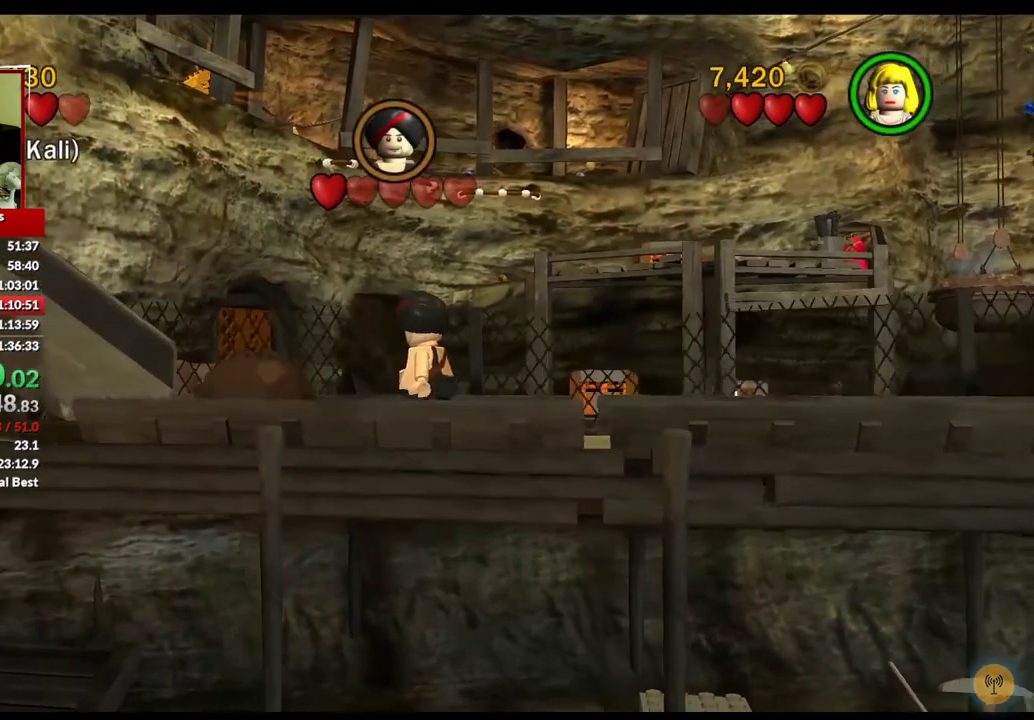
{"buttons": [], "left_stick": "left", "right_stick": "center", "events": [[117, "Y", "up"], [350, "Y", "down"], [500, "Y", "up"]]}
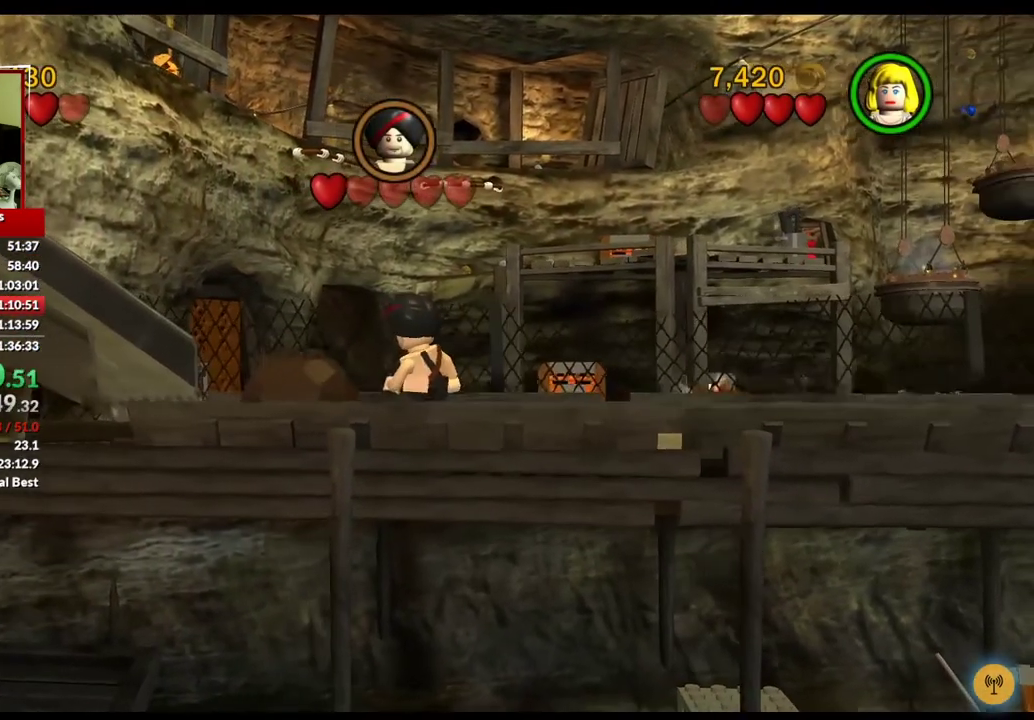
{"buttons": [], "left_stick": "left", "right_stick": "center", "events": [[233, "Y", "down"], [367, "Y", "up"]]}
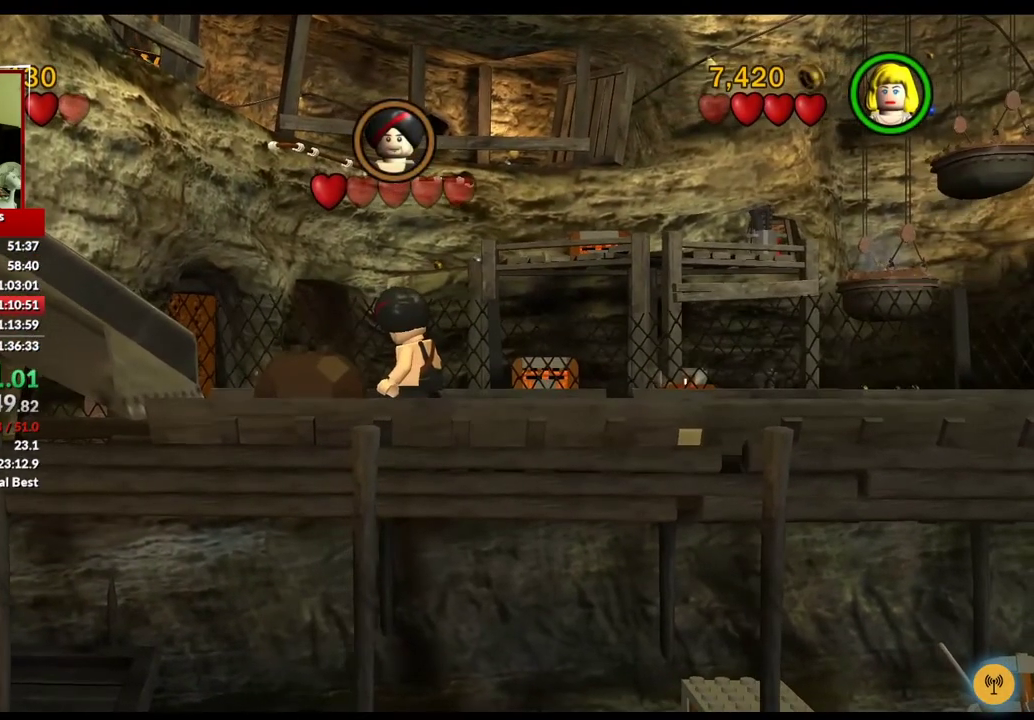
{"buttons": ["Y"], "left_stick": "left", "right_stick": "center", "events": [[117, "Y", "down"], [250, "Y", "up"], [500, "Y", "down"]]}
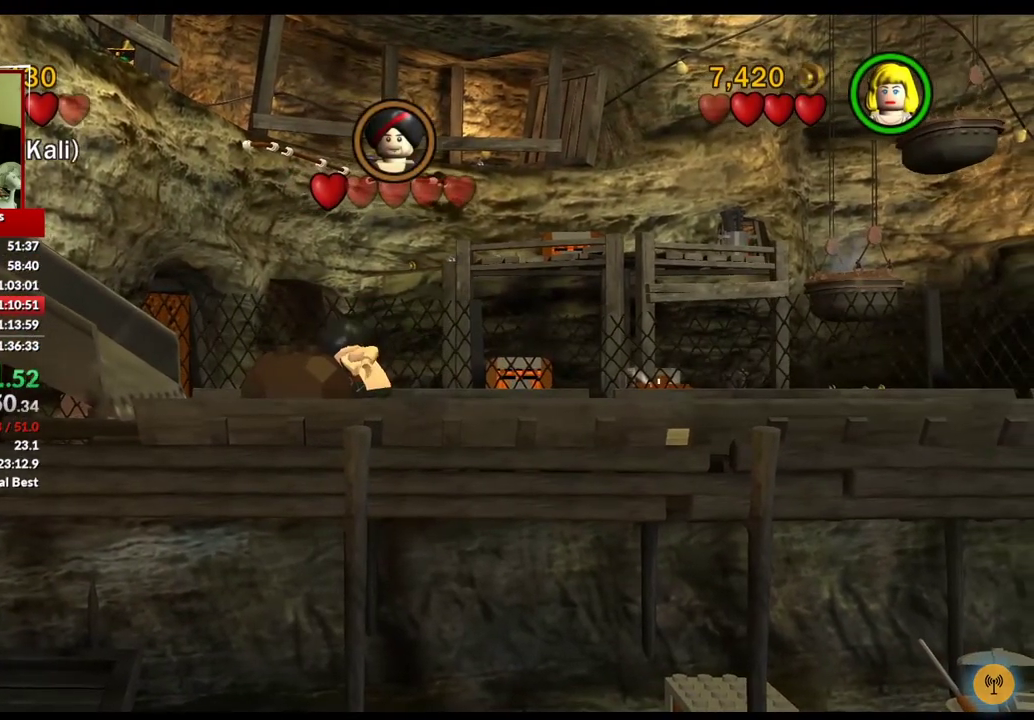
{"buttons": ["Y"], "left_stick": "left", "right_stick": "center", "events": [[133, "Y", "up"], [383, "Y", "down"]]}
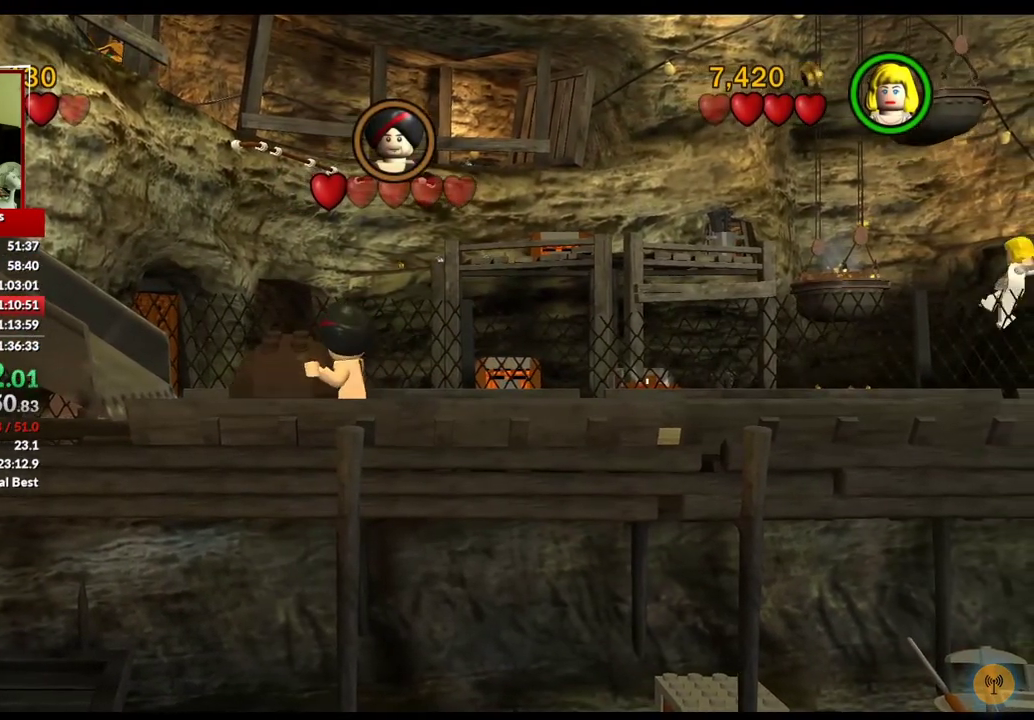
{"buttons": [], "left_stick": "left", "right_stick": "center", "events": [[33, "Y", "up"], [300, "Y", "down"], [467, "Y", "up"]]}
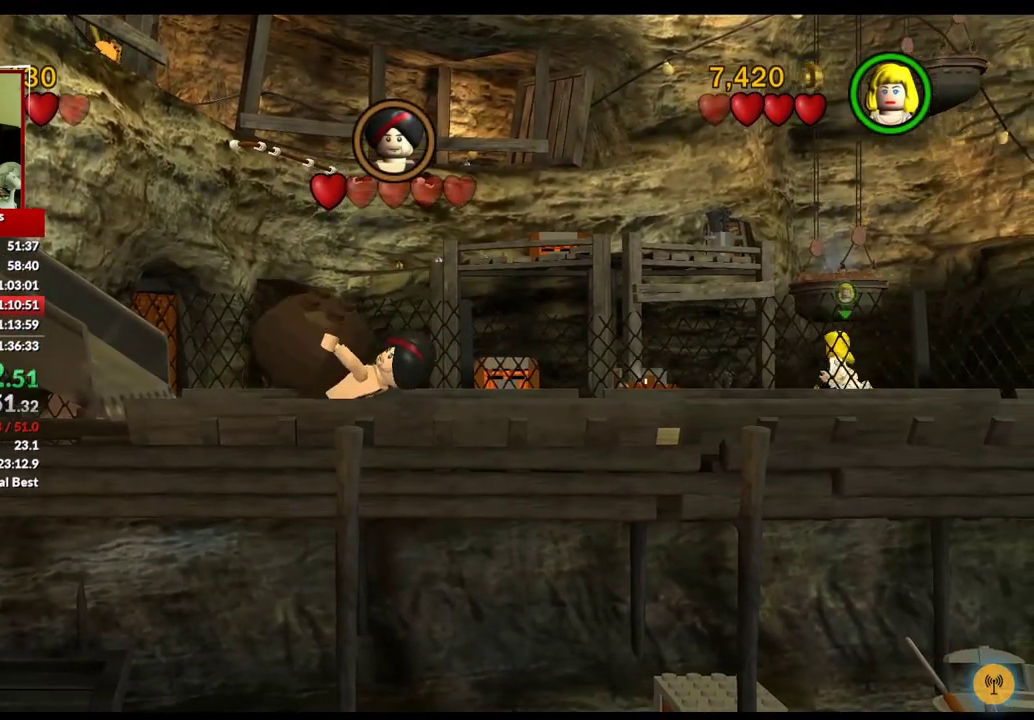
{"buttons": [], "left_stick": "left", "right_stick": "center", "events": [[217, "Y", "down"], [350, "Y", "up"]]}
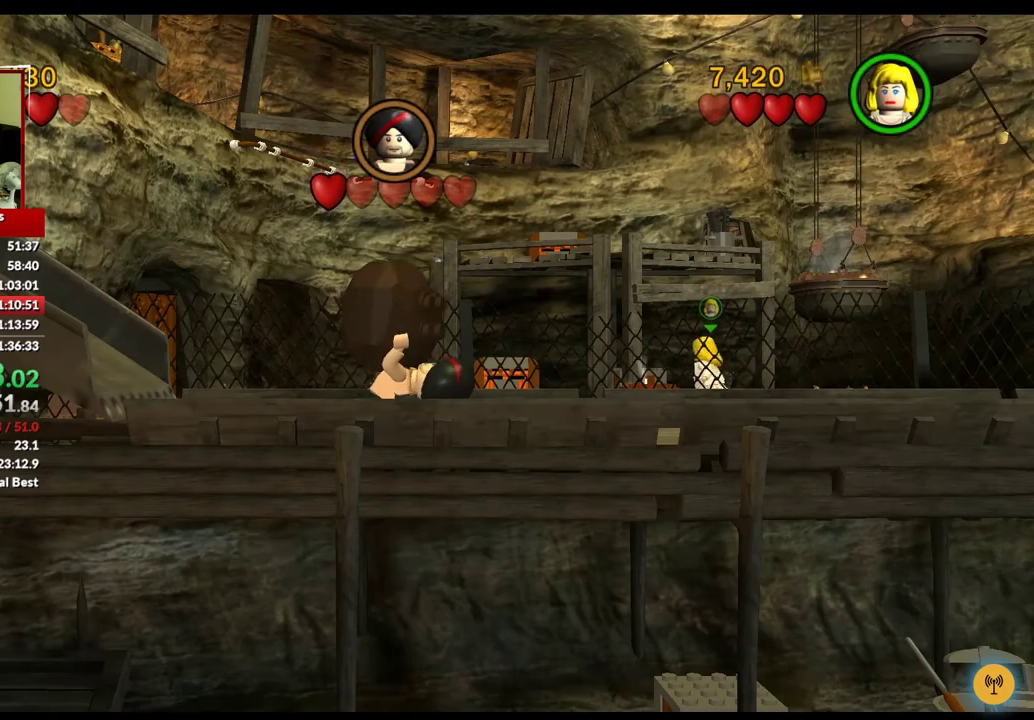
{"buttons": ["Y"], "left_stick": "left", "right_stick": "center", "events": [[50, "Y", "down"], [200, "Y", "up"], [400, "Y", "down"]]}
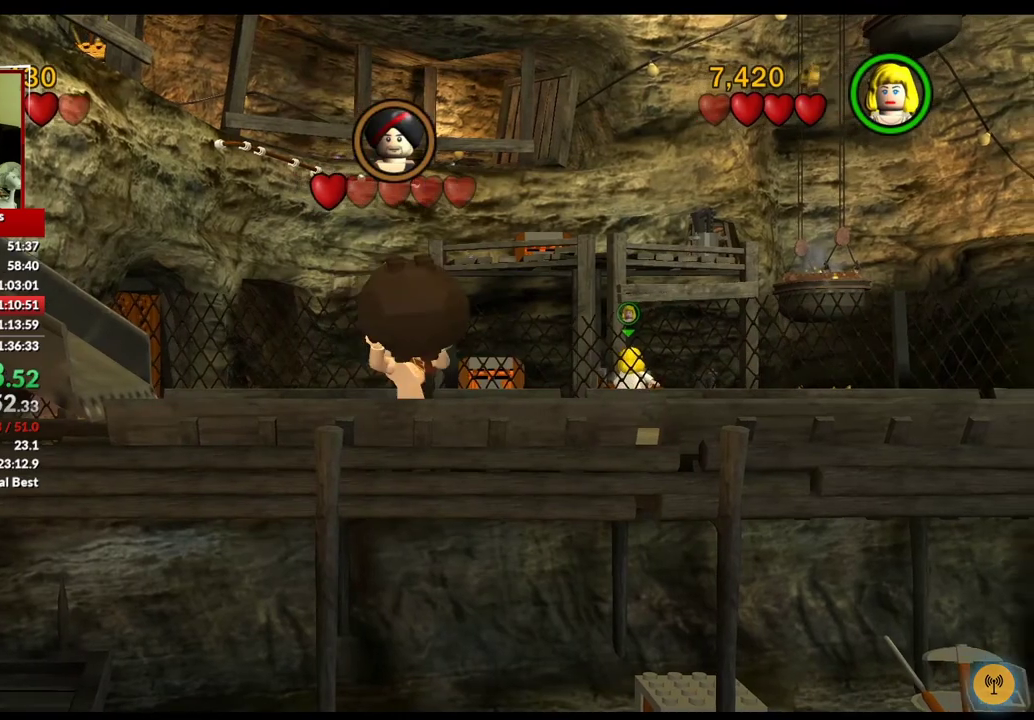
{"buttons": [], "left_stick": "left", "right_stick": "center", "events": [[50, "Y", "up"]]}
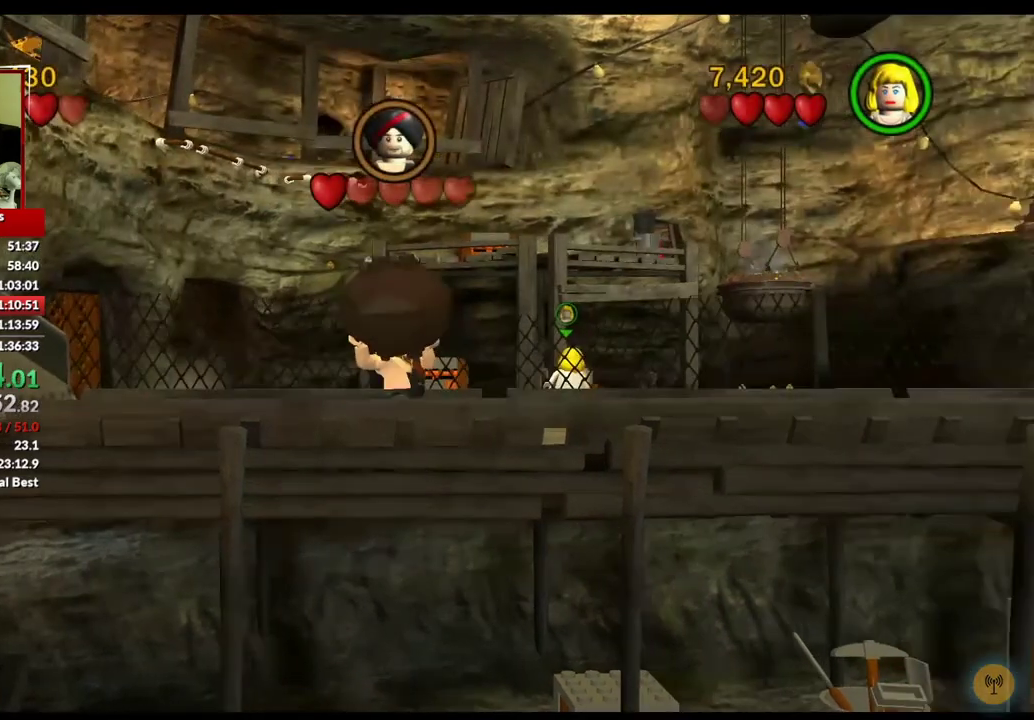
{"buttons": [], "left_stick": "left", "right_stick": "center", "events": []}
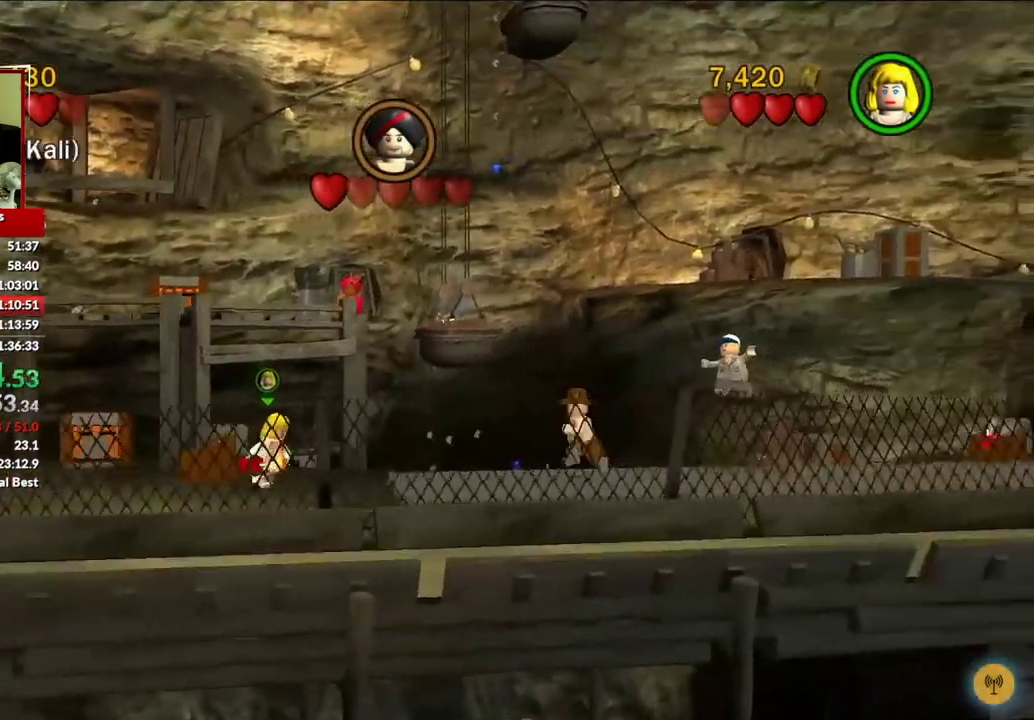
{"buttons": [], "left_stick": "center", "right_stick": "center", "events": [[17, "left_stick", "center"]]}